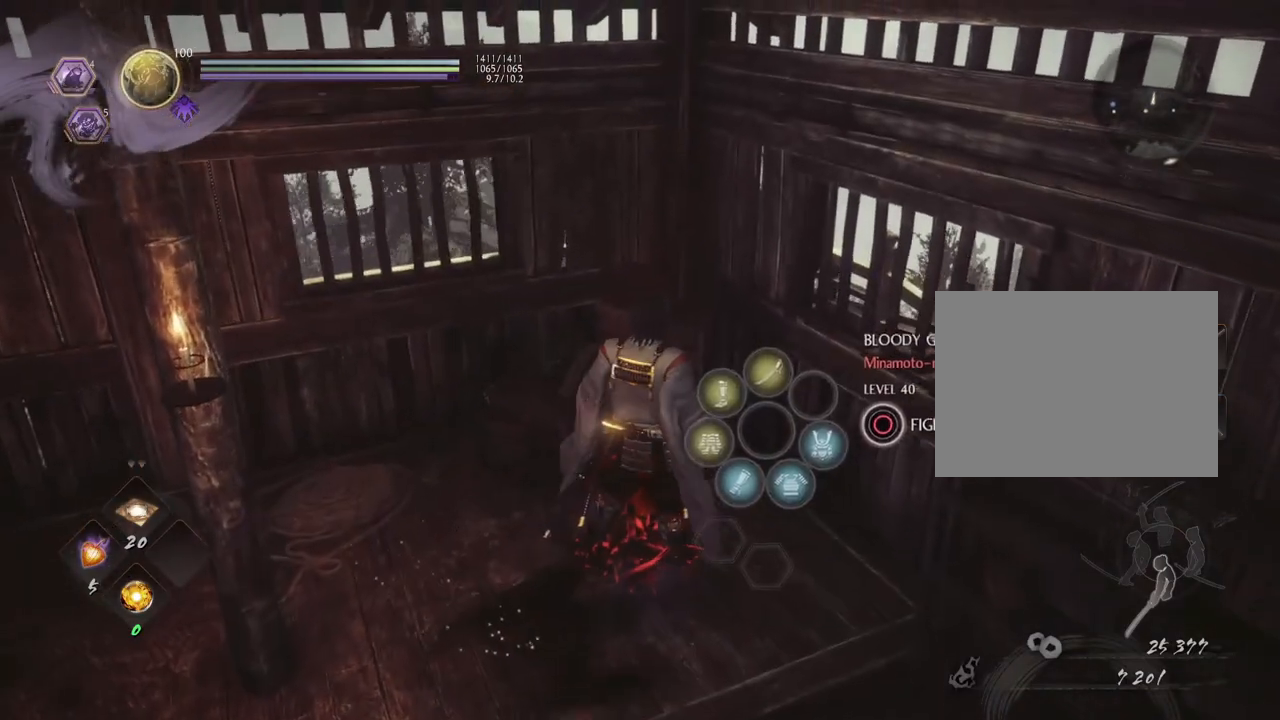
Gameplay with a controller (PlayStation layout); each line is a JSON object with the inputs held at the frame after it. "events" lists button and stick changes between this image and that frame as [ms after this image, input, new state], when the widget could be followed in between.
{"buttons": [], "left_stick": "center", "right_stick": "center", "events": []}
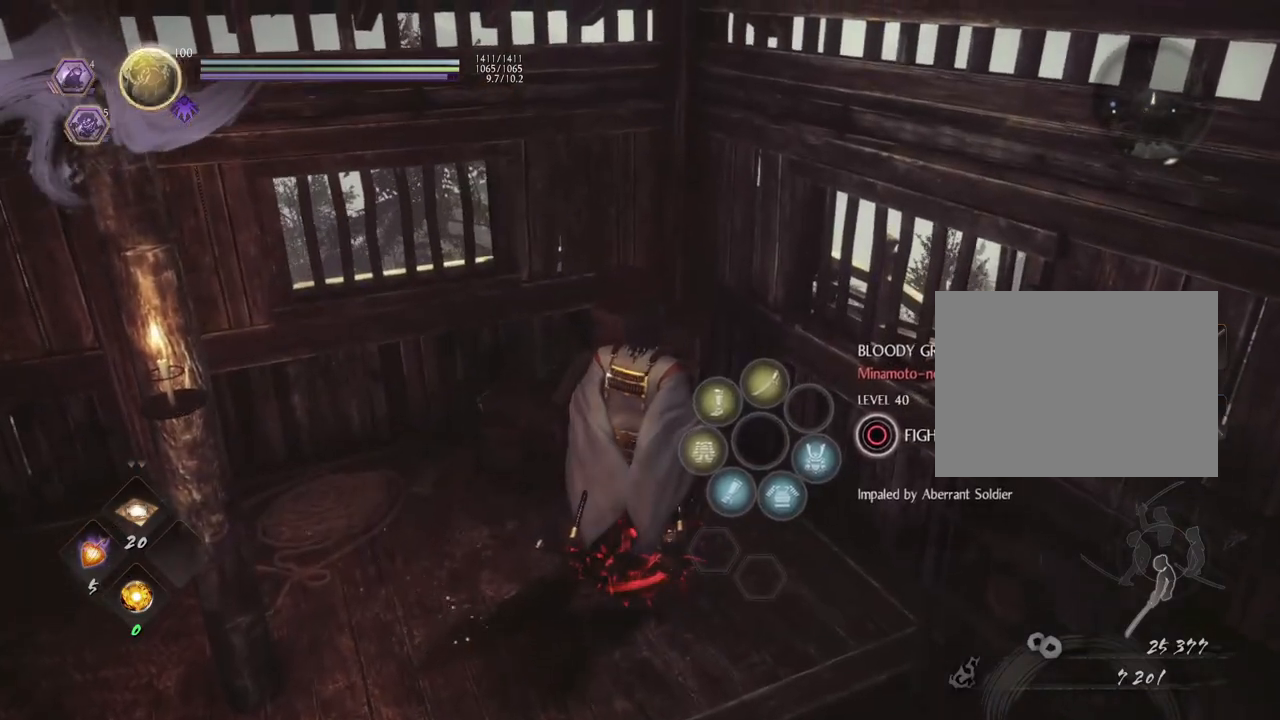
{"buttons": [], "left_stick": "center", "right_stick": "right", "events": [[417, "right_stick", "right"]]}
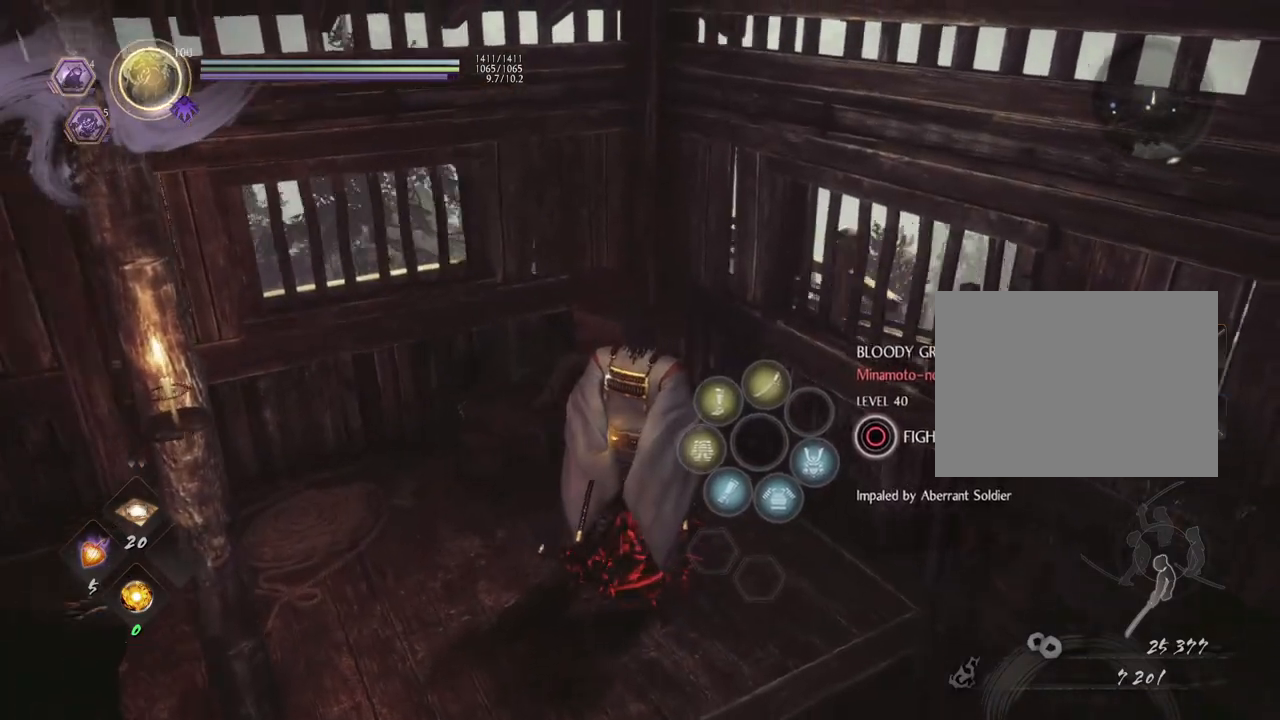
{"buttons": [], "left_stick": "right", "right_stick": "right", "events": [[183, "left_stick", "down-right"], [417, "left_stick", "right"]]}
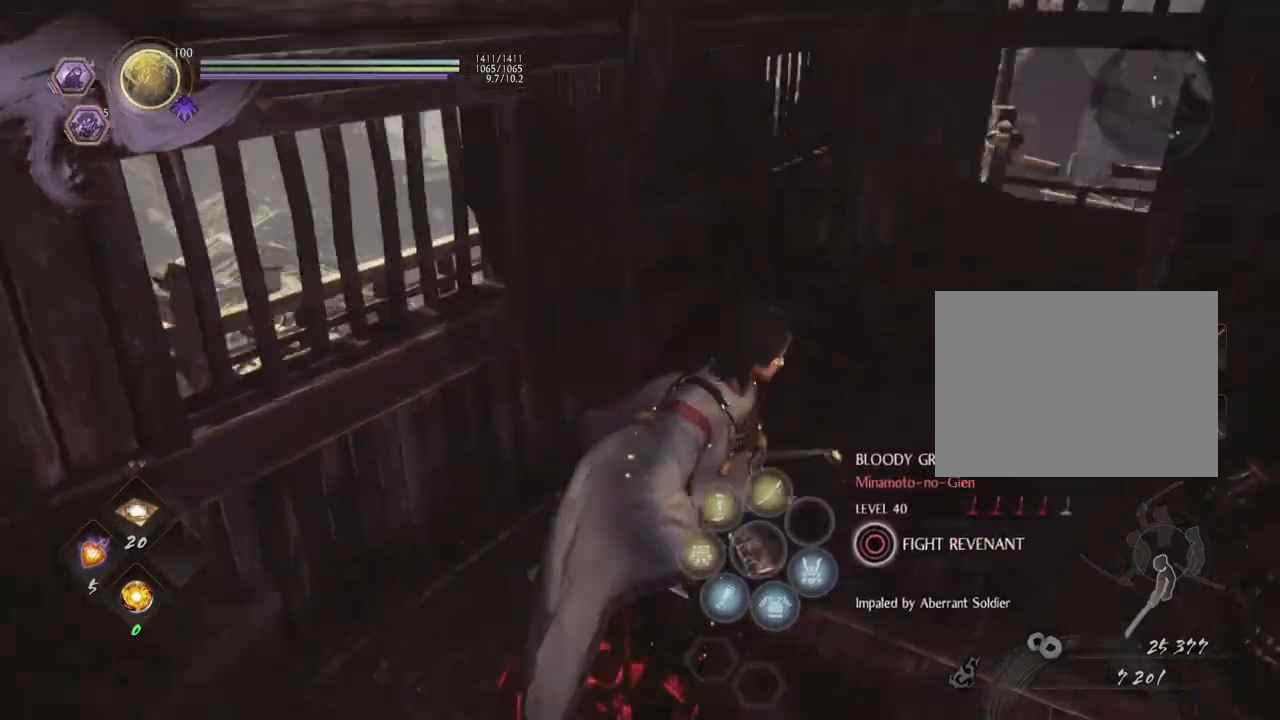
{"buttons": [], "left_stick": "up-left", "right_stick": "up-right", "events": [[17, "left_stick", "up-right"], [167, "right_stick", "up-right"], [233, "left_stick", "up"], [500, "left_stick", "up-left"]]}
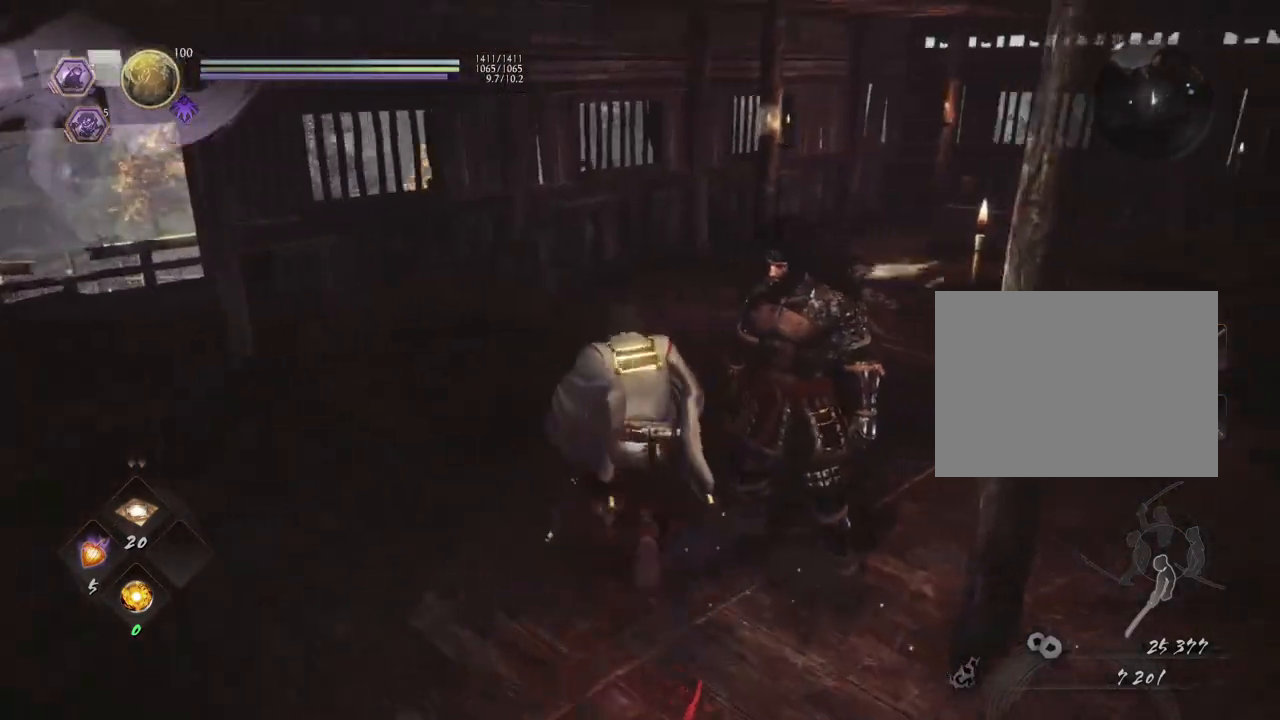
{"buttons": [], "left_stick": "up-left", "right_stick": "right", "events": [[167, "right_stick", "right"]]}
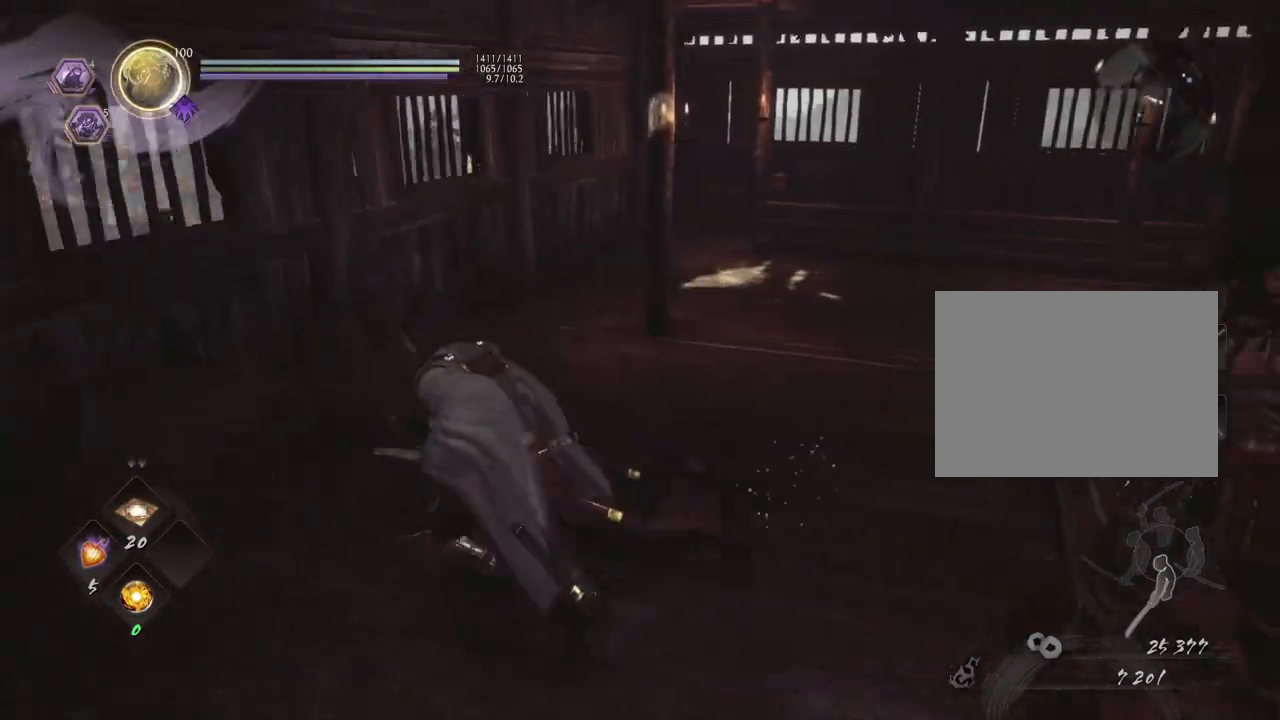
{"buttons": [], "left_stick": "down-right", "right_stick": "center", "events": [[367, "right_stick", "center"], [450, "left_stick", "down-right"]]}
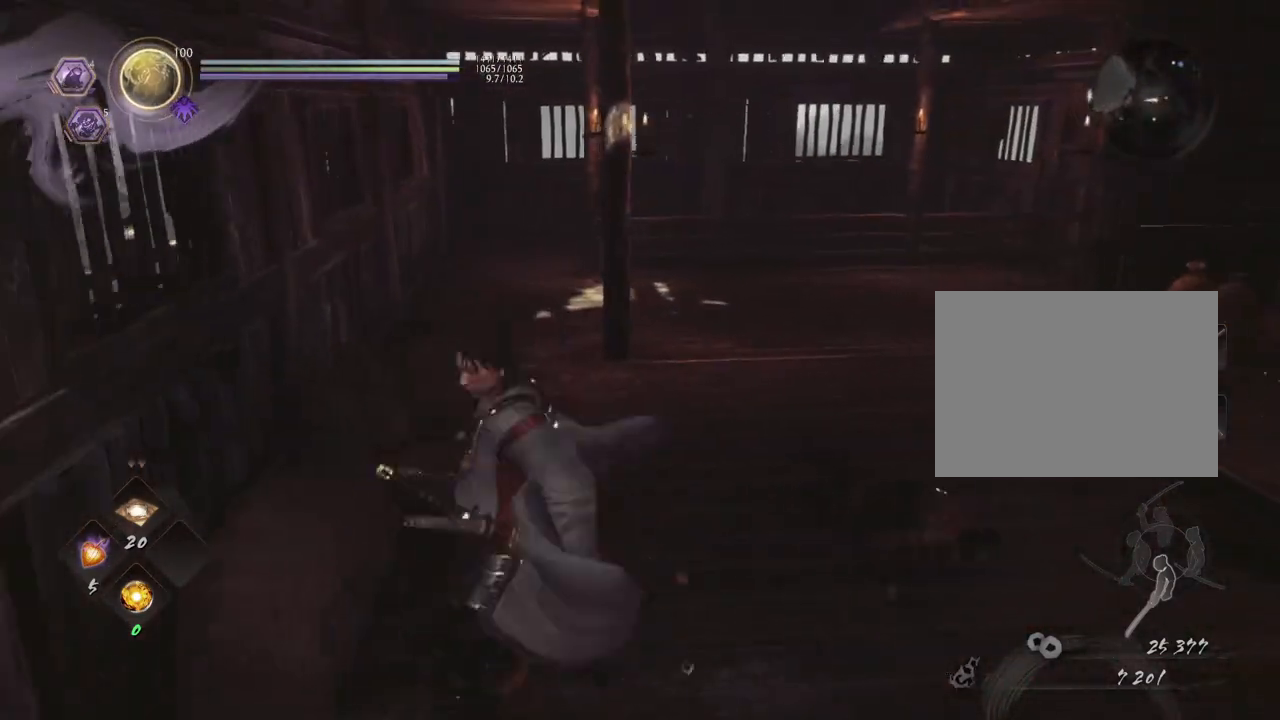
{"buttons": [], "left_stick": "up-left", "right_stick": "left", "events": [[50, "right_stick", "left"], [133, "left_stick", "down-left"], [250, "left_stick", "left"], [367, "left_stick", "up-left"]]}
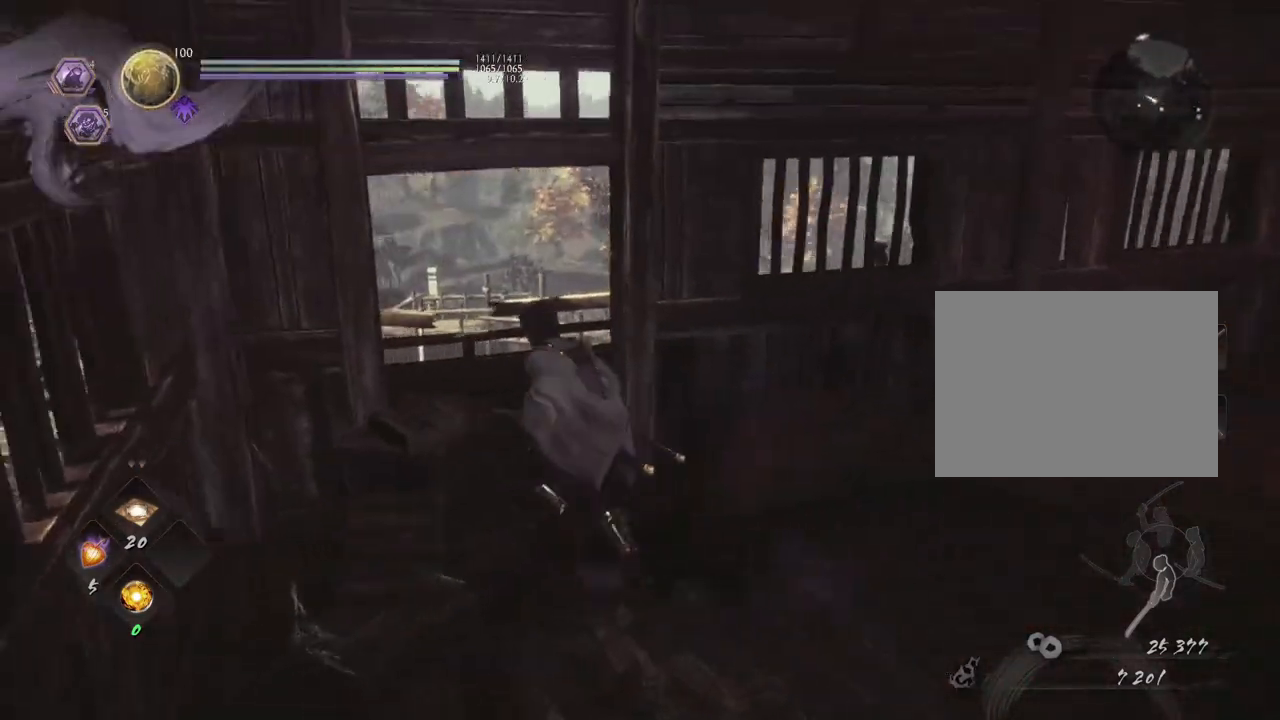
{"buttons": [], "left_stick": "up-right", "right_stick": "left", "events": [[167, "left_stick", "up"], [433, "left_stick", "up-right"]]}
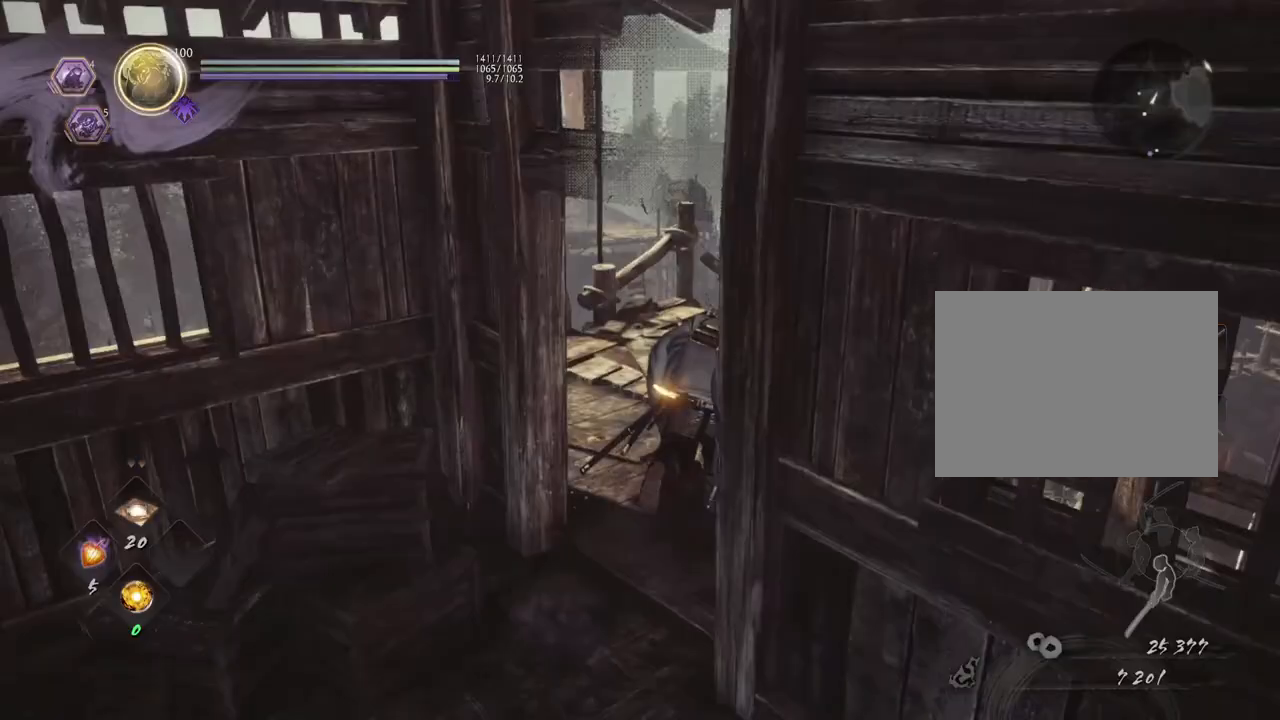
{"buttons": [], "left_stick": "center", "right_stick": "center", "events": [[200, "left_stick", "center"], [333, "right_stick", "center"]]}
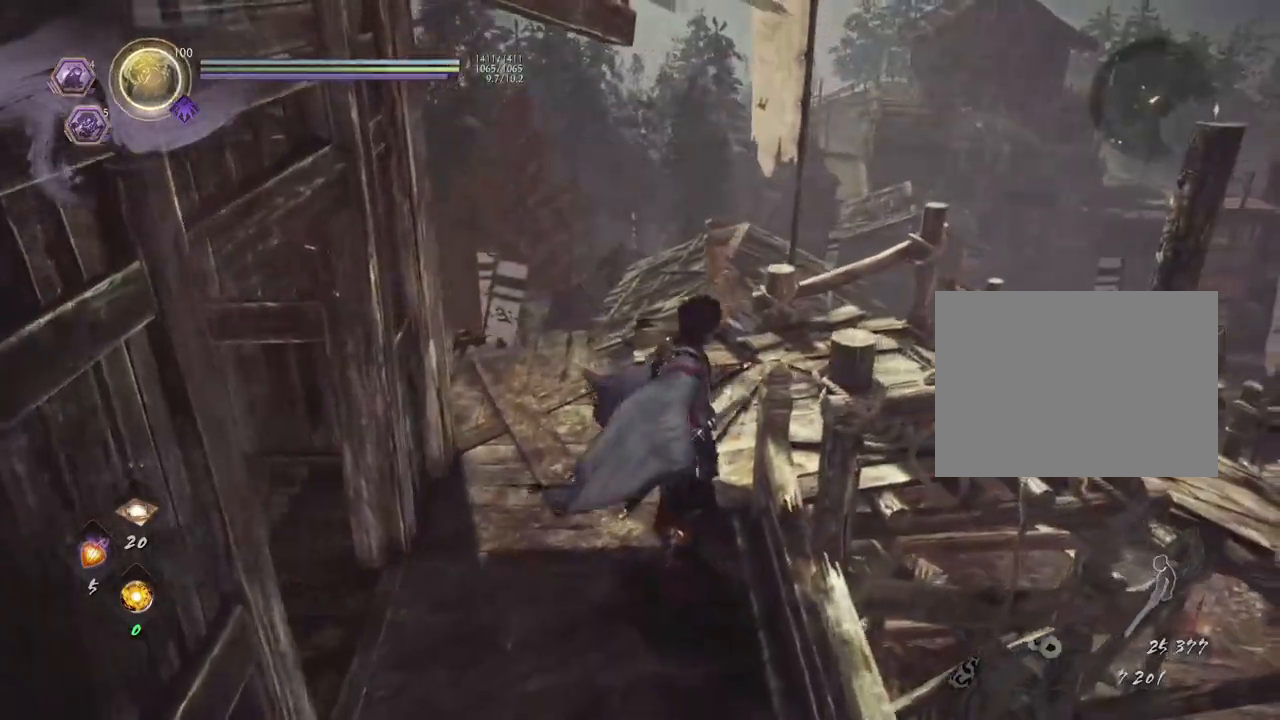
{"buttons": [], "left_stick": "center", "right_stick": "down-left", "events": [[83, "right_stick", "down"], [233, "right_stick", "down-left"]]}
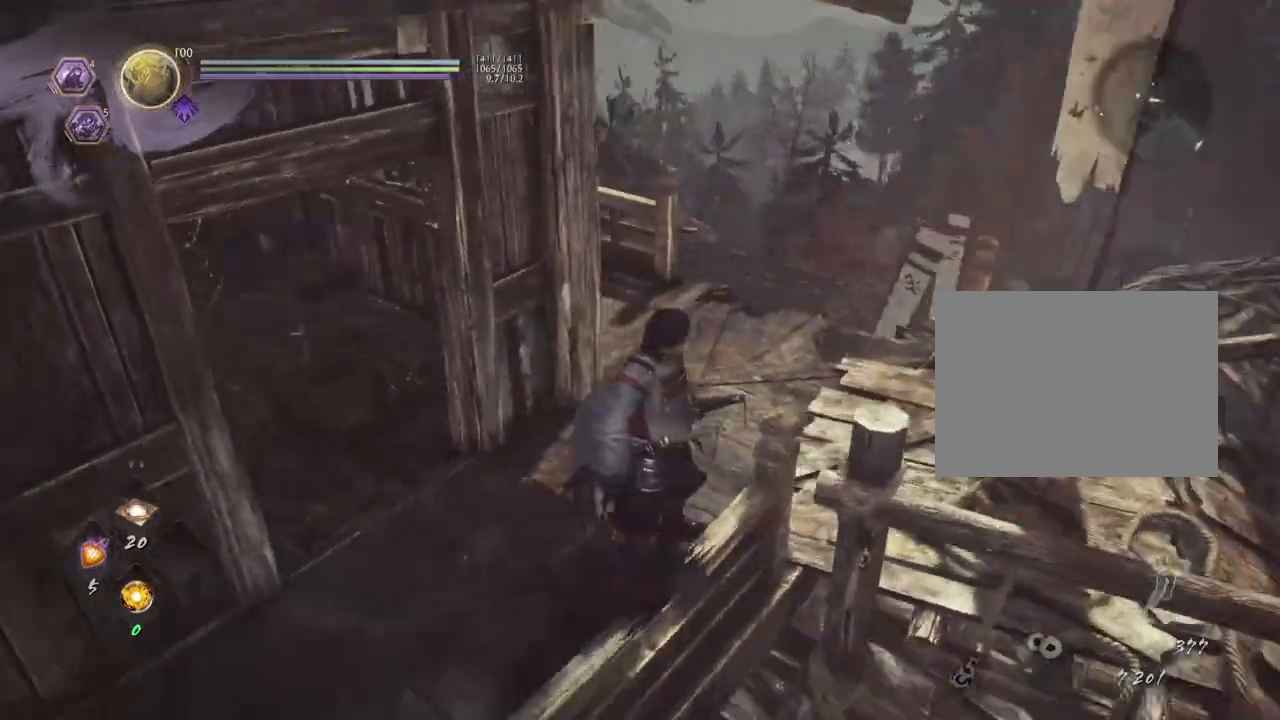
{"buttons": [], "left_stick": "up-right", "right_stick": "left", "events": [[17, "right_stick", "left"], [33, "left_stick", "up-right"]]}
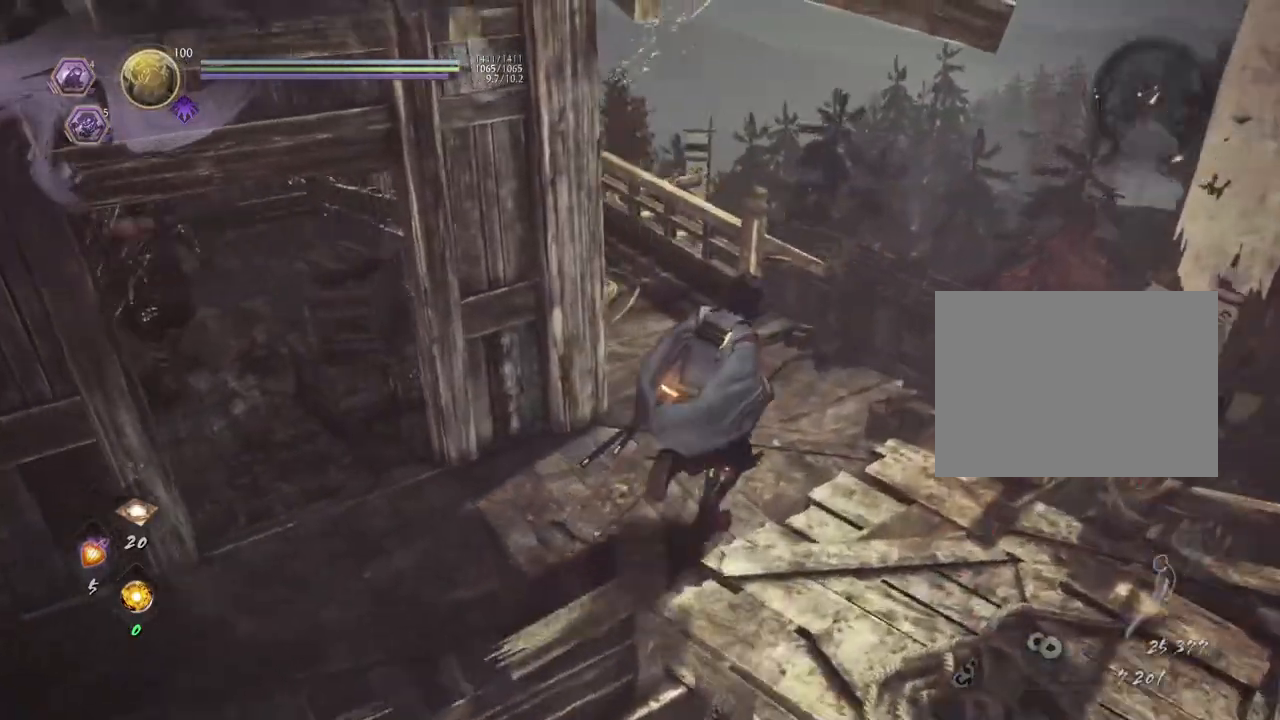
{"buttons": [], "left_stick": "up", "right_stick": "down-left", "events": [[233, "right_stick", "down-left"], [267, "left_stick", "up"]]}
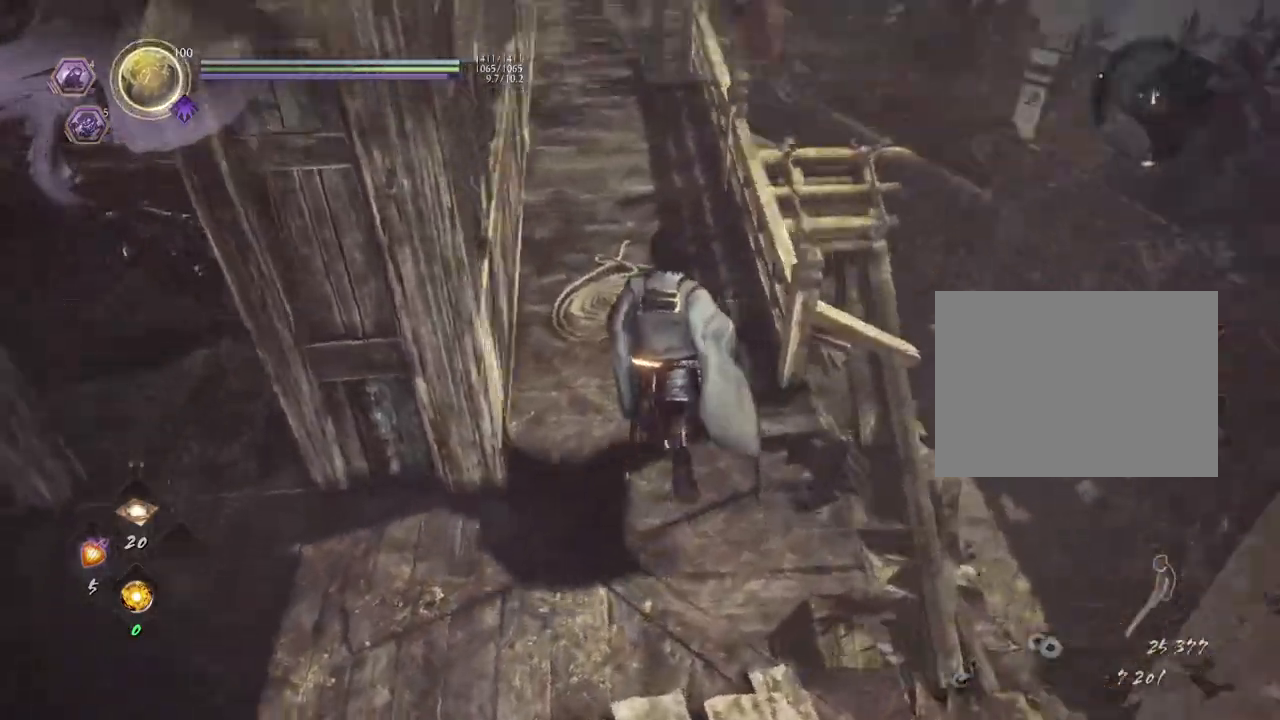
{"buttons": [], "left_stick": "up", "right_stick": "up", "events": [[167, "right_stick", "left"], [267, "right_stick", "up-left"], [367, "right_stick", "up"]]}
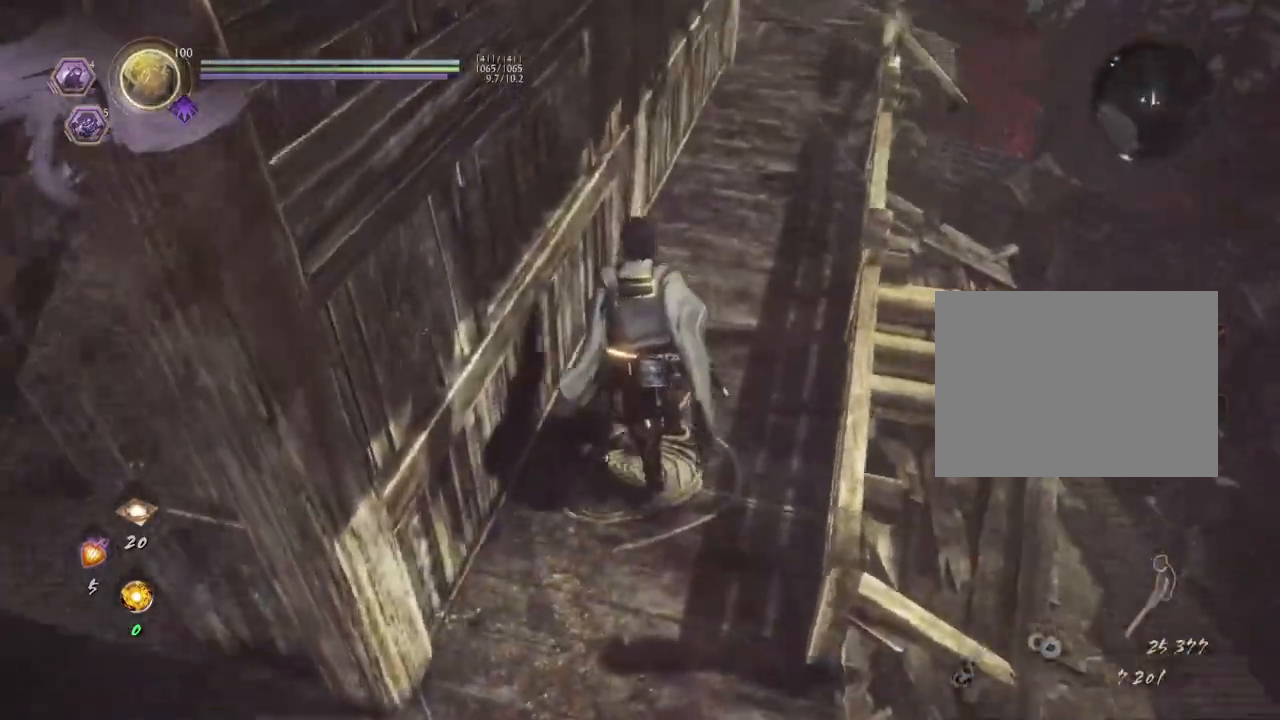
{"buttons": ["CROSS"], "left_stick": "up", "right_stick": "up-left", "events": [[83, "CROSS", "down"], [117, "right_stick", "left"], [317, "right_stick", "up-left"]]}
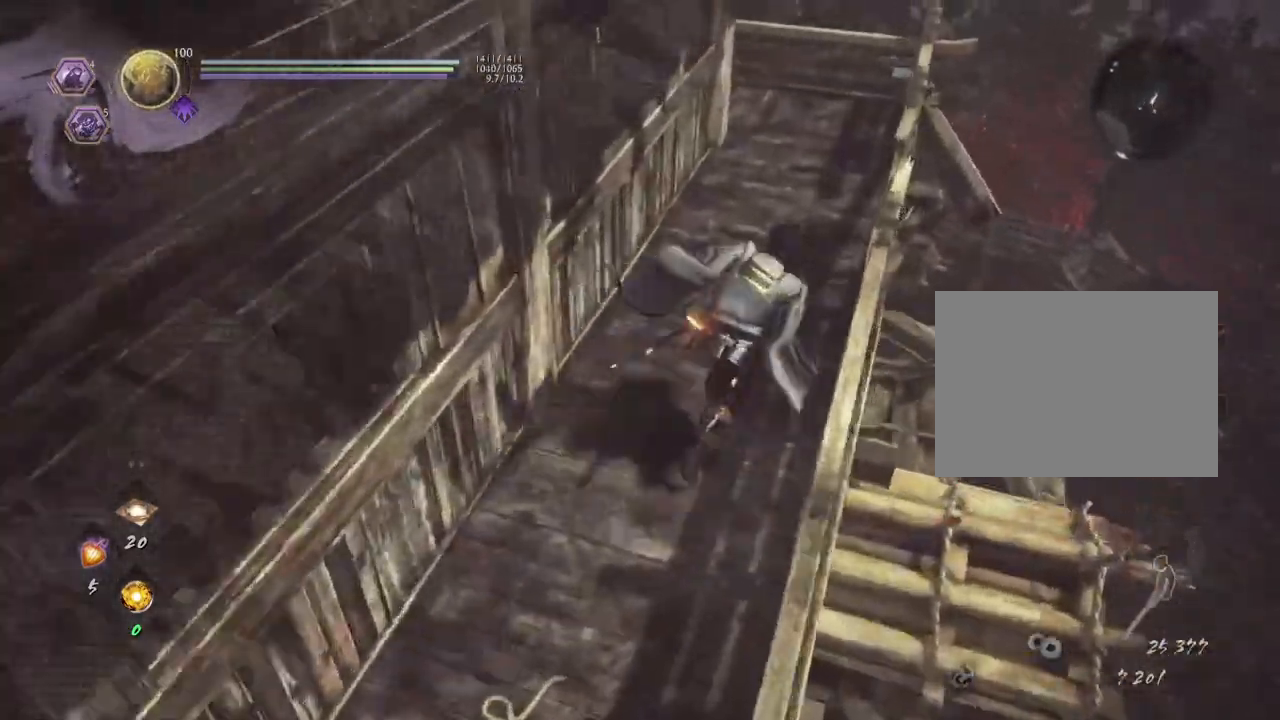
{"buttons": ["CROSS"], "left_stick": "up", "right_stick": "left", "events": [[283, "right_stick", "left"]]}
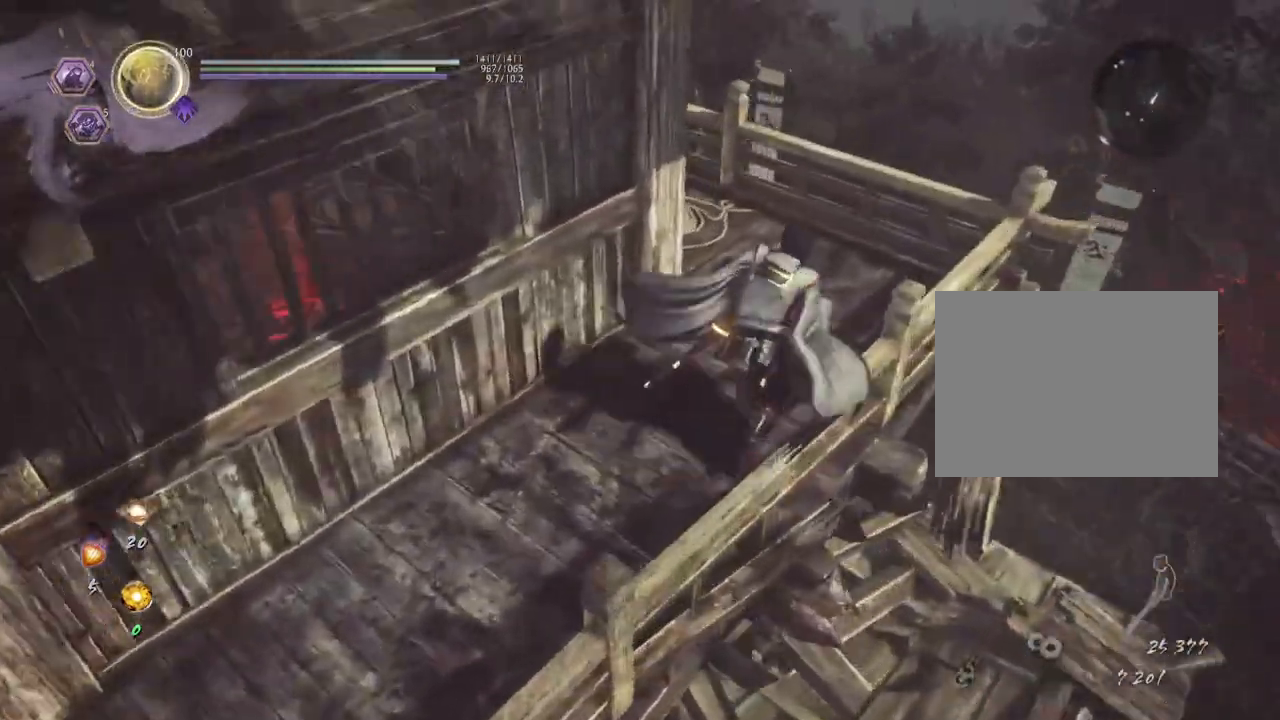
{"buttons": ["CROSS"], "left_stick": "up", "right_stick": "up-left", "events": [[17, "right_stick", "up-left"]]}
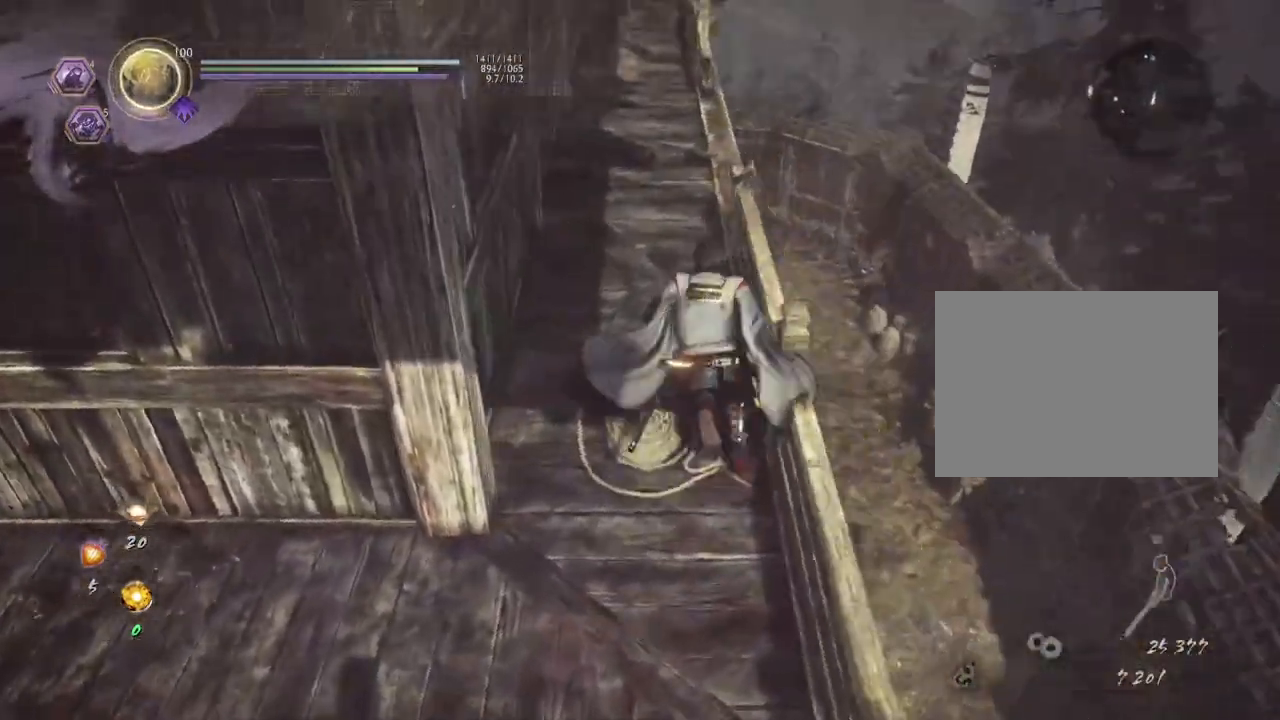
{"buttons": ["CROSS"], "left_stick": "up", "right_stick": "left", "events": [[500, "right_stick", "left"]]}
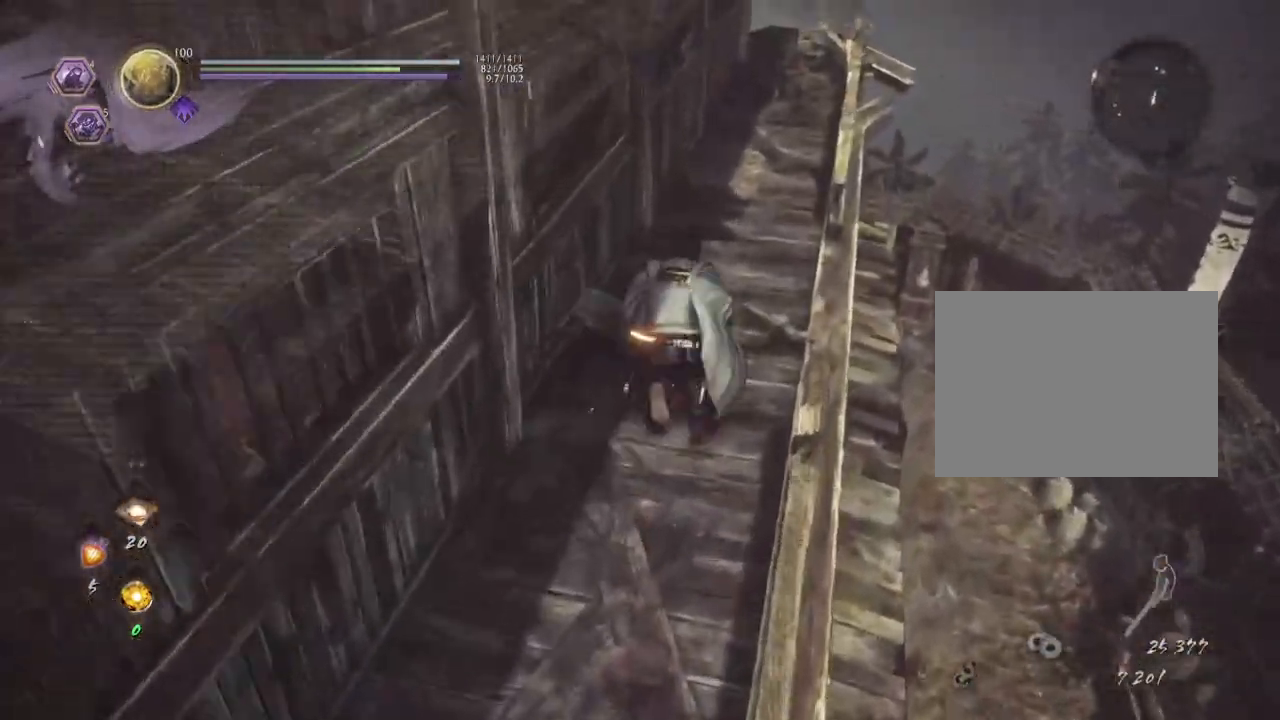
{"buttons": ["CROSS"], "left_stick": "up", "right_stick": "left", "events": [[133, "right_stick", "center"], [500, "right_stick", "left"]]}
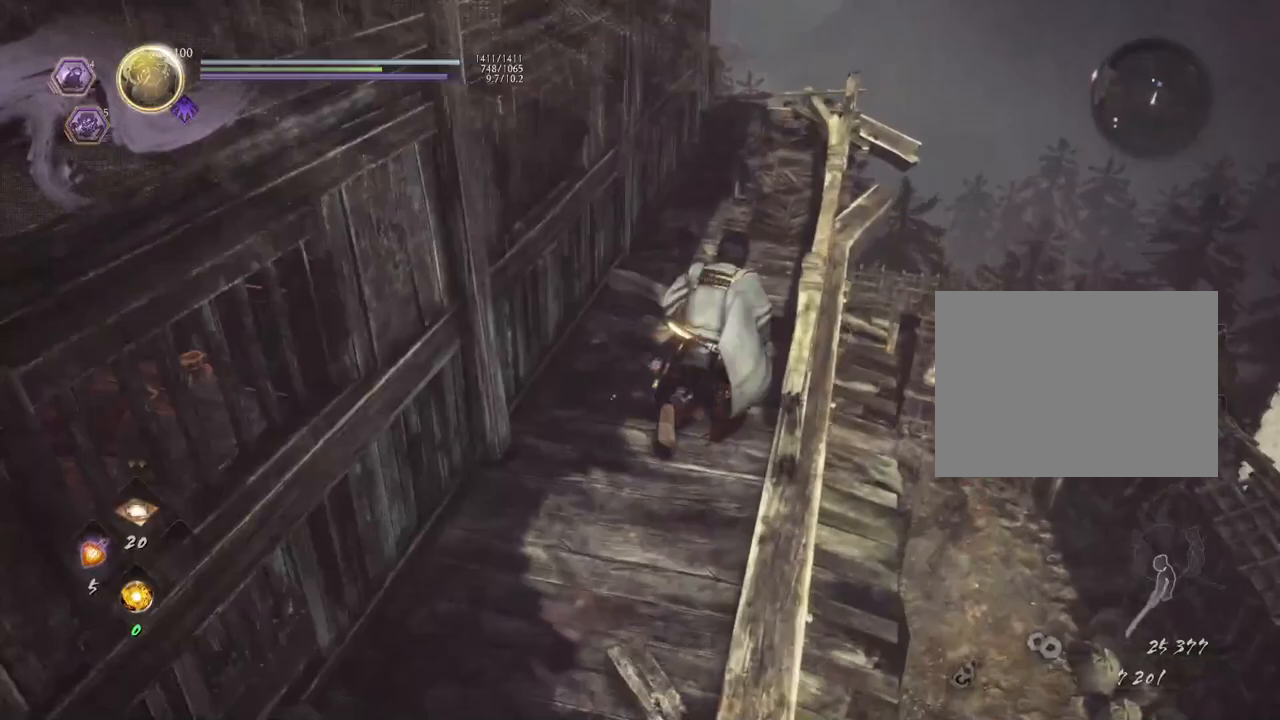
{"buttons": [], "left_stick": "up", "right_stick": "left", "events": [[200, "CROSS", "up"], [350, "CROSS", "down"], [450, "CROSS", "up"]]}
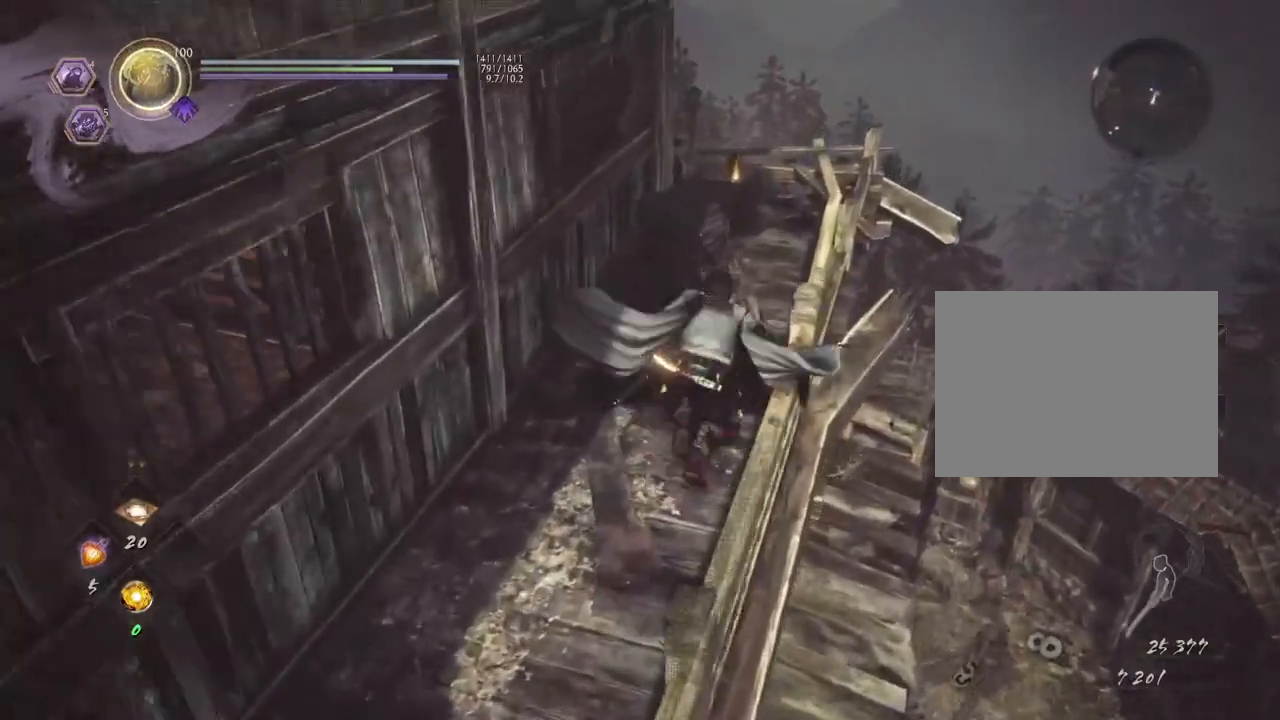
{"buttons": [], "left_stick": "up", "right_stick": "down-left", "events": [[317, "right_stick", "down-left"]]}
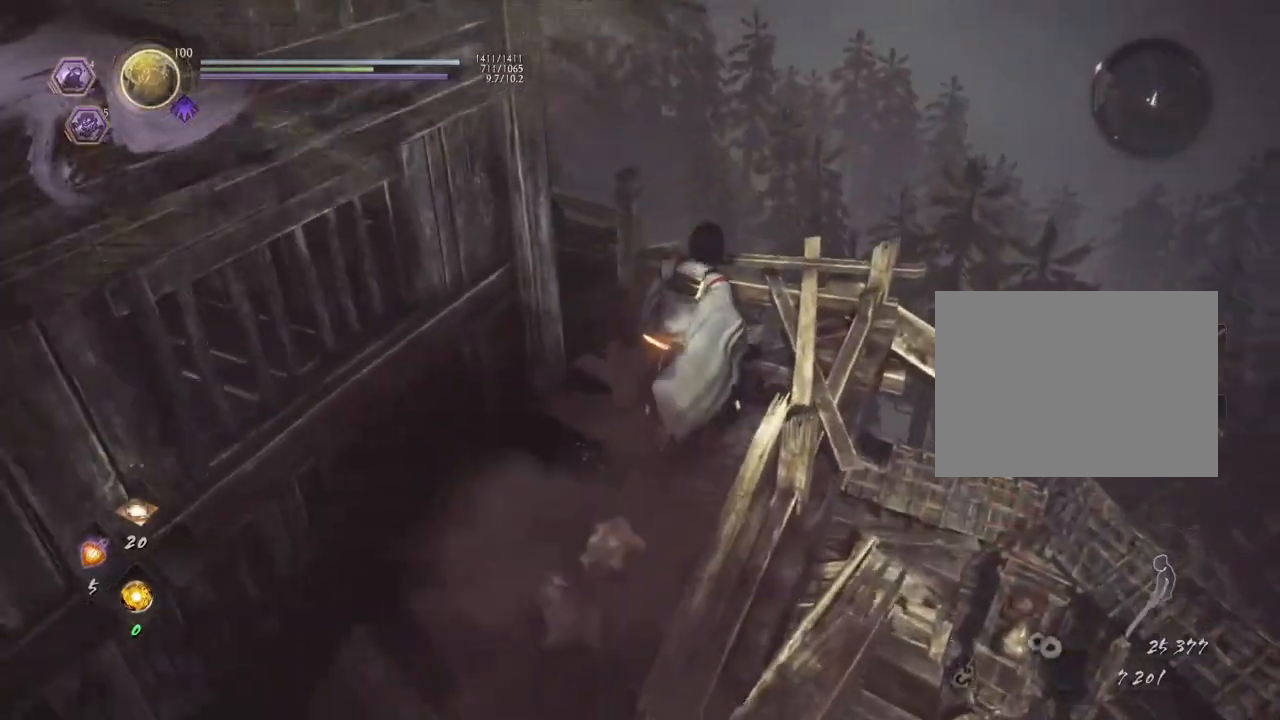
{"buttons": ["CIRCLE"], "left_stick": "center", "right_stick": "left", "events": [[150, "right_stick", "left"], [233, "CIRCLE", "down"], [300, "left_stick", "center"]]}
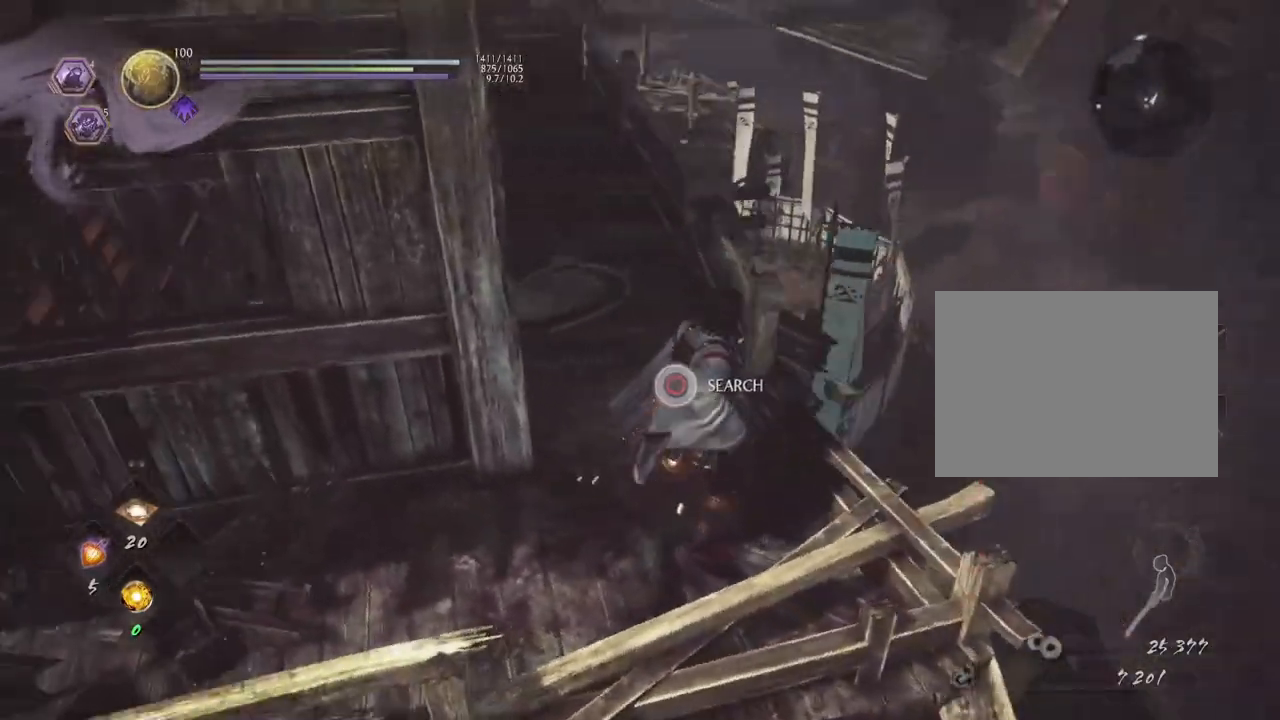
{"buttons": ["CIRCLE"], "left_stick": "center", "right_stick": "center", "events": [[167, "right_stick", "up-left"], [350, "right_stick", "center"]]}
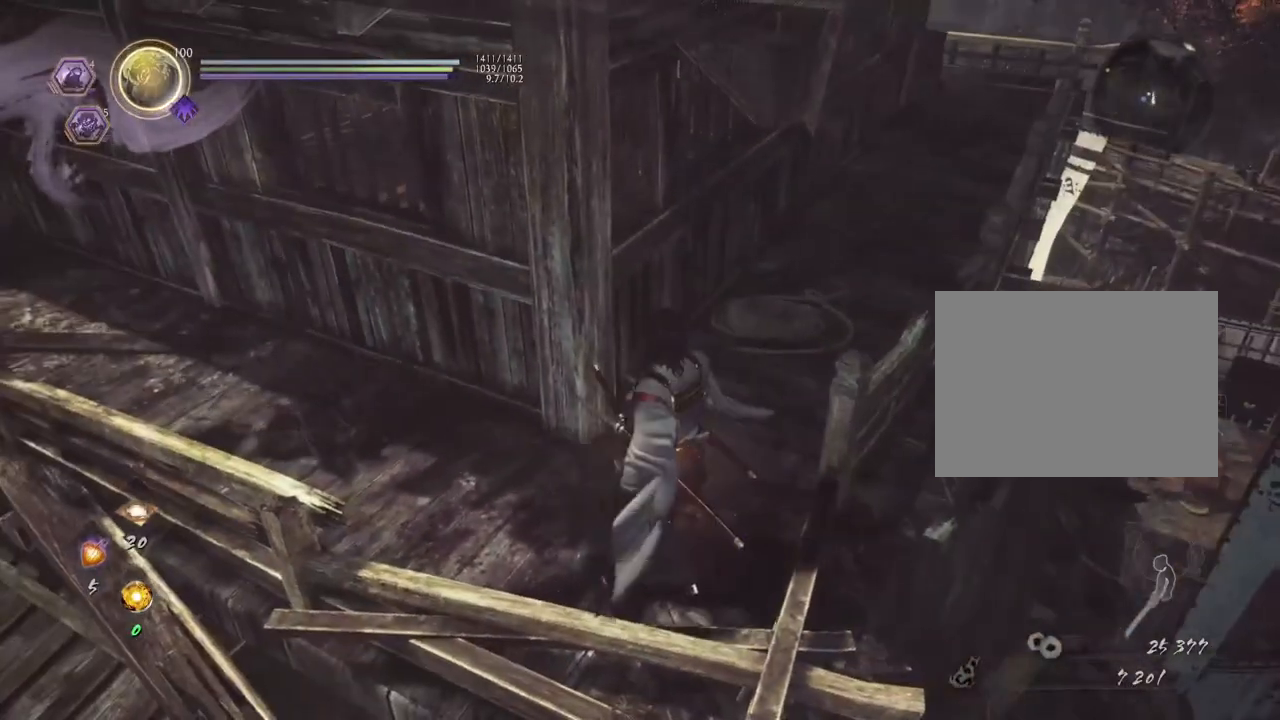
{"buttons": [], "left_stick": "center", "right_stick": "center", "events": [[400, "CIRCLE", "up"], [400, "left_stick", "up-right"], [500, "left_stick", "center"]]}
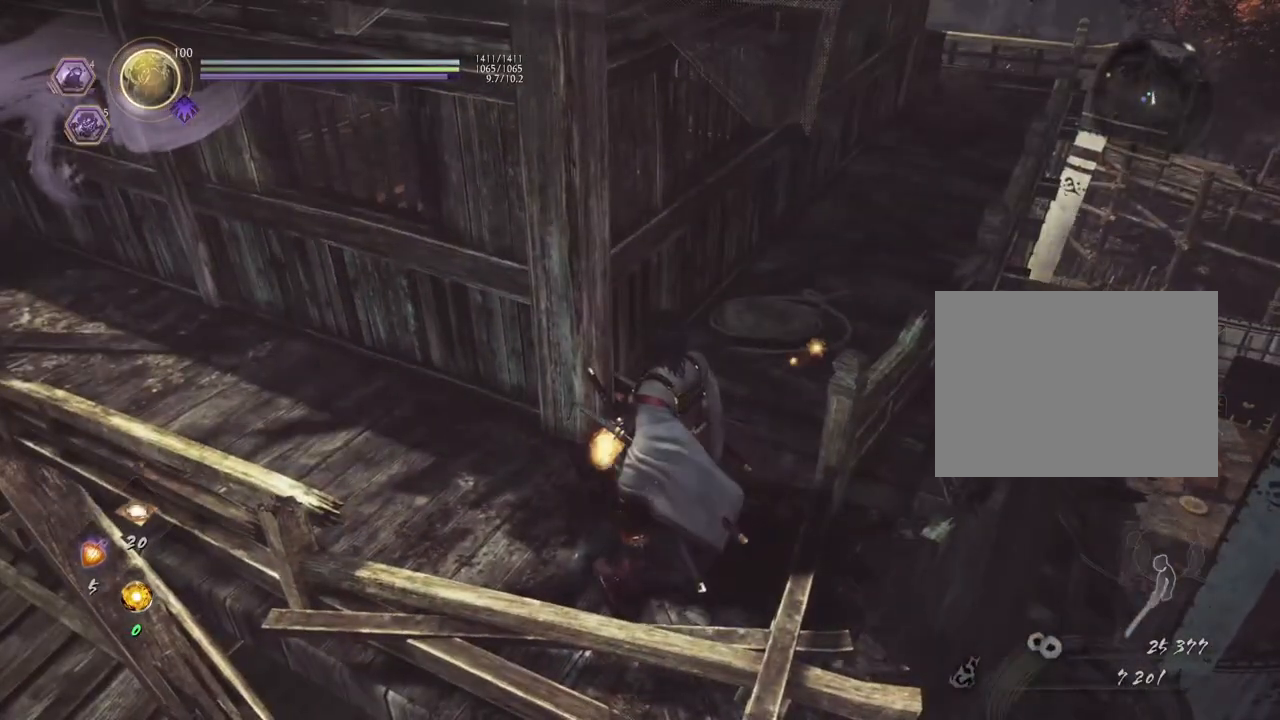
{"buttons": ["CIRCLE"], "left_stick": "left", "right_stick": "center", "events": [[250, "left_stick", "up-right"], [317, "left_stick", "center"], [367, "CIRCLE", "down"], [483, "left_stick", "left"]]}
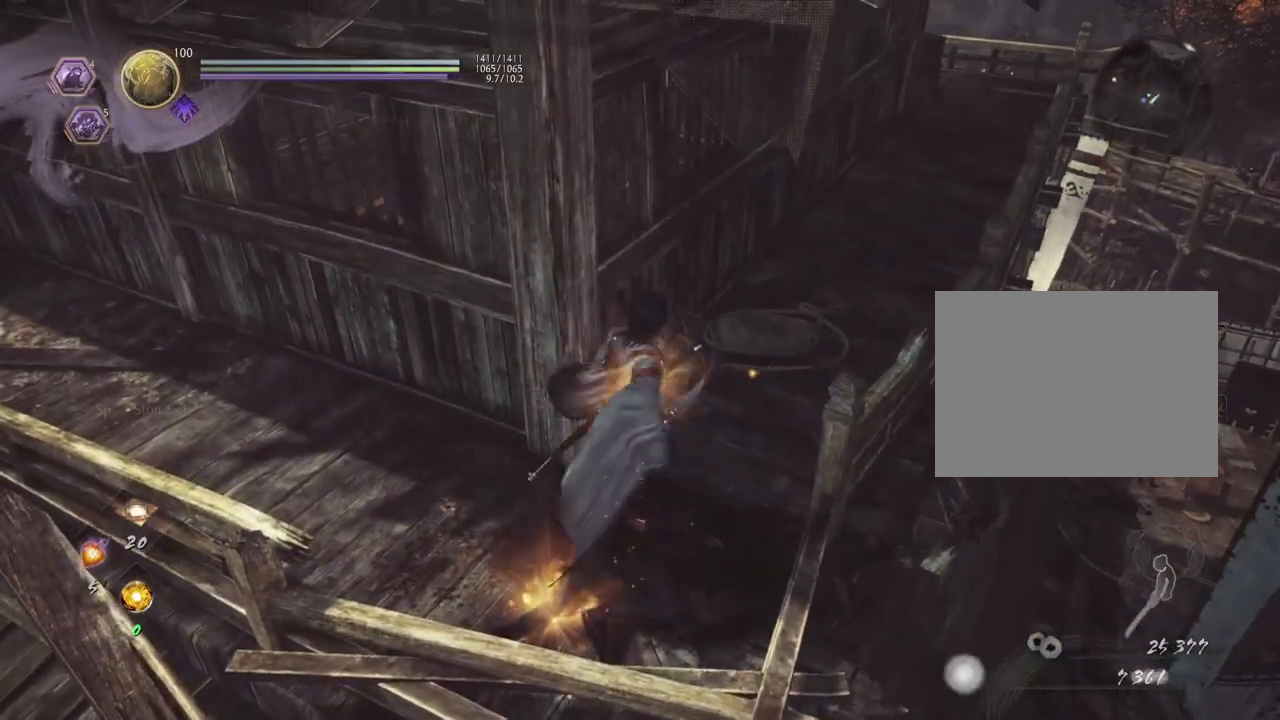
{"buttons": [], "left_stick": "up-left", "right_stick": "down-left", "events": [[17, "CIRCLE", "up"], [17, "left_stick", "down-left"], [117, "CIRCLE", "down"], [250, "CIRCLE", "up"], [333, "right_stick", "down-left"], [433, "left_stick", "up-left"]]}
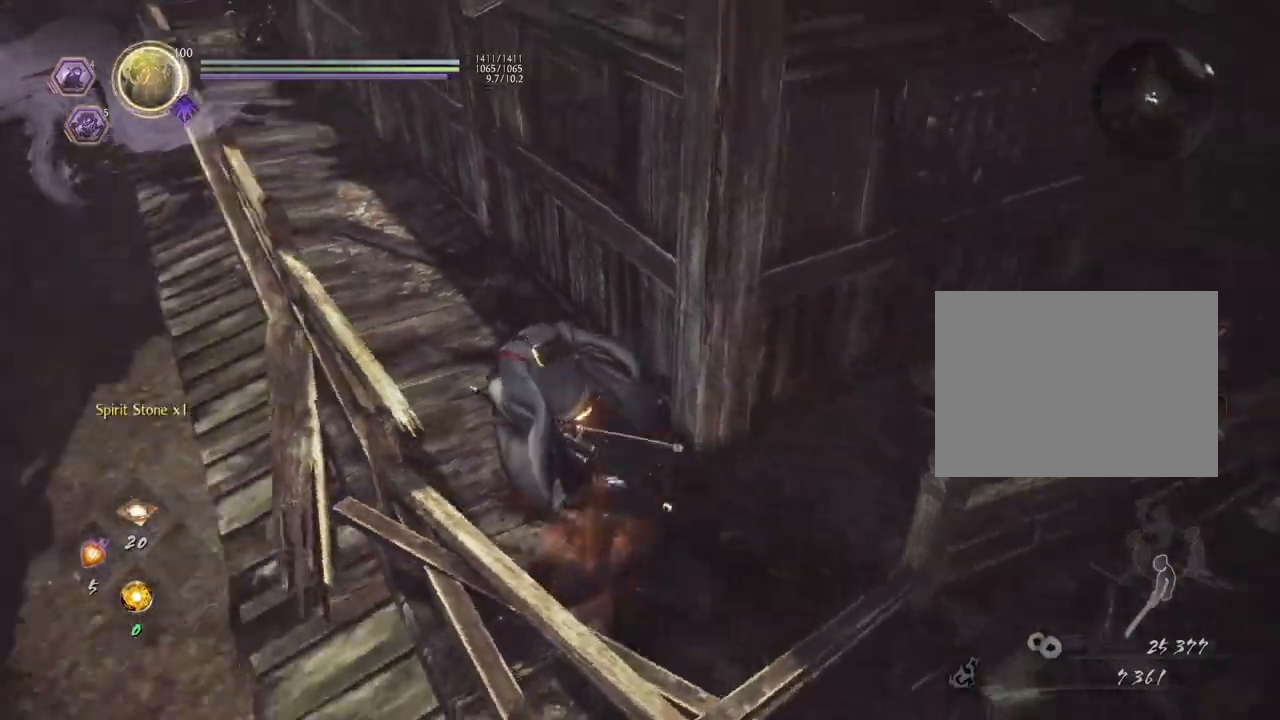
{"buttons": ["CROSS"], "left_stick": "up-left", "right_stick": "down-right", "events": [[100, "CROSS", "down"], [117, "right_stick", "center"], [467, "right_stick", "down-right"]]}
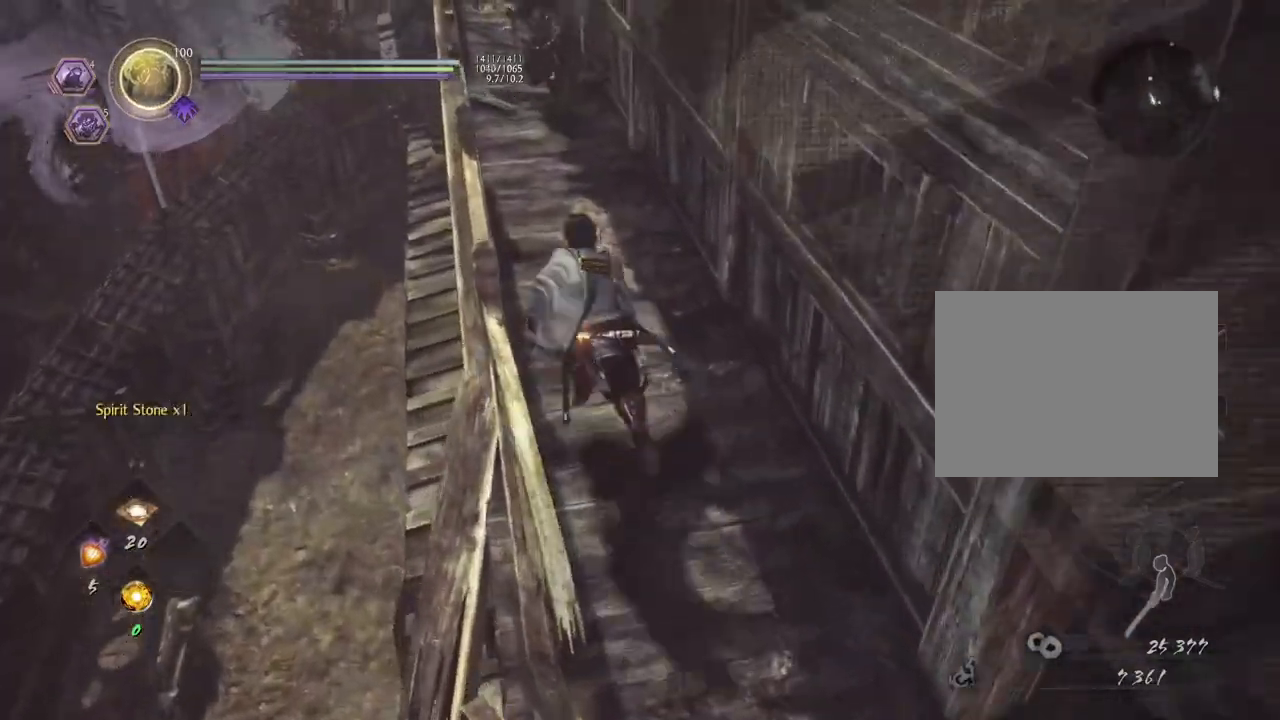
{"buttons": ["CROSS"], "left_stick": "up-left", "right_stick": "right", "events": [[50, "right_stick", "right"]]}
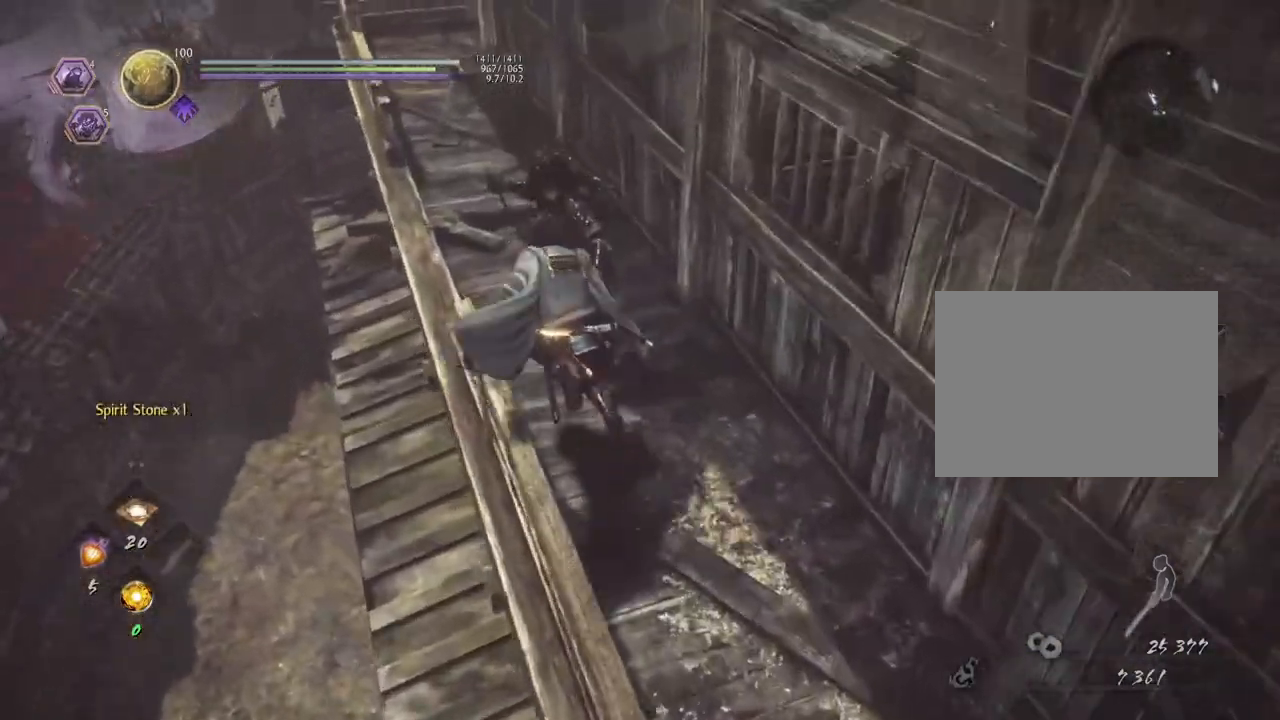
{"buttons": ["CROSS"], "left_stick": "up-left", "right_stick": "up-right", "events": [[500, "right_stick", "up-right"]]}
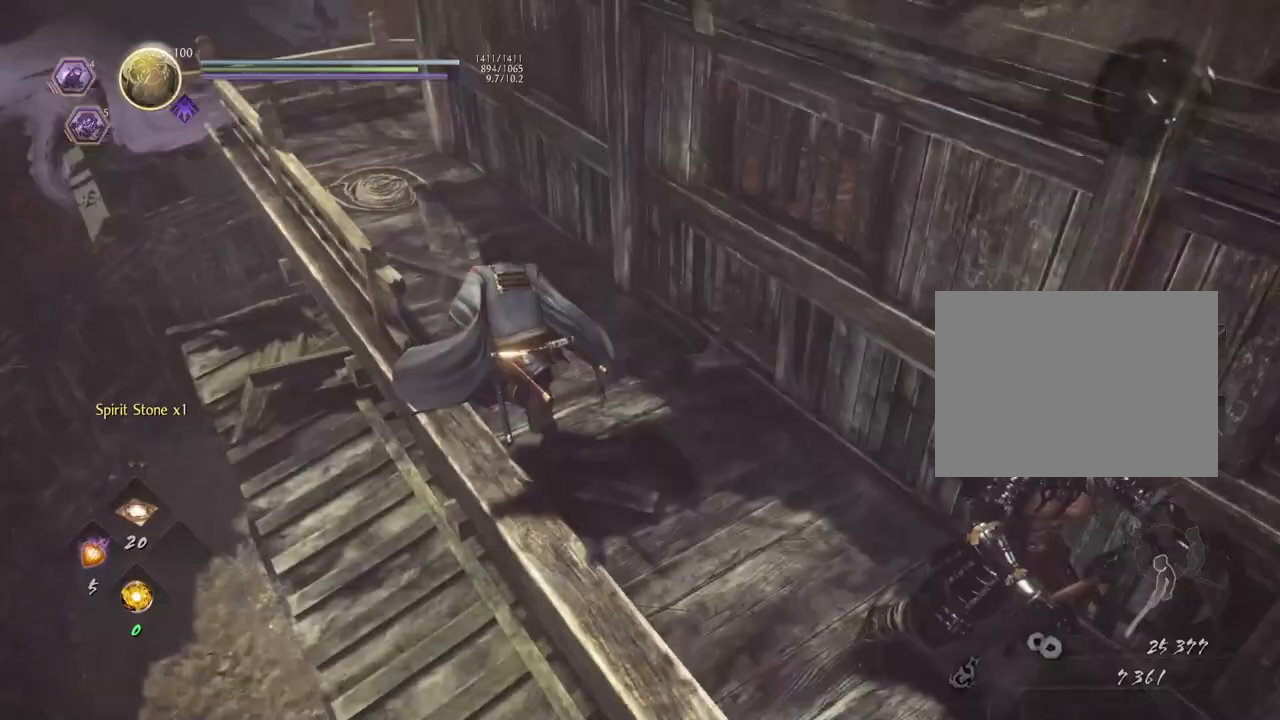
{"buttons": ["CROSS"], "left_stick": "up-left", "right_stick": "up-right", "events": []}